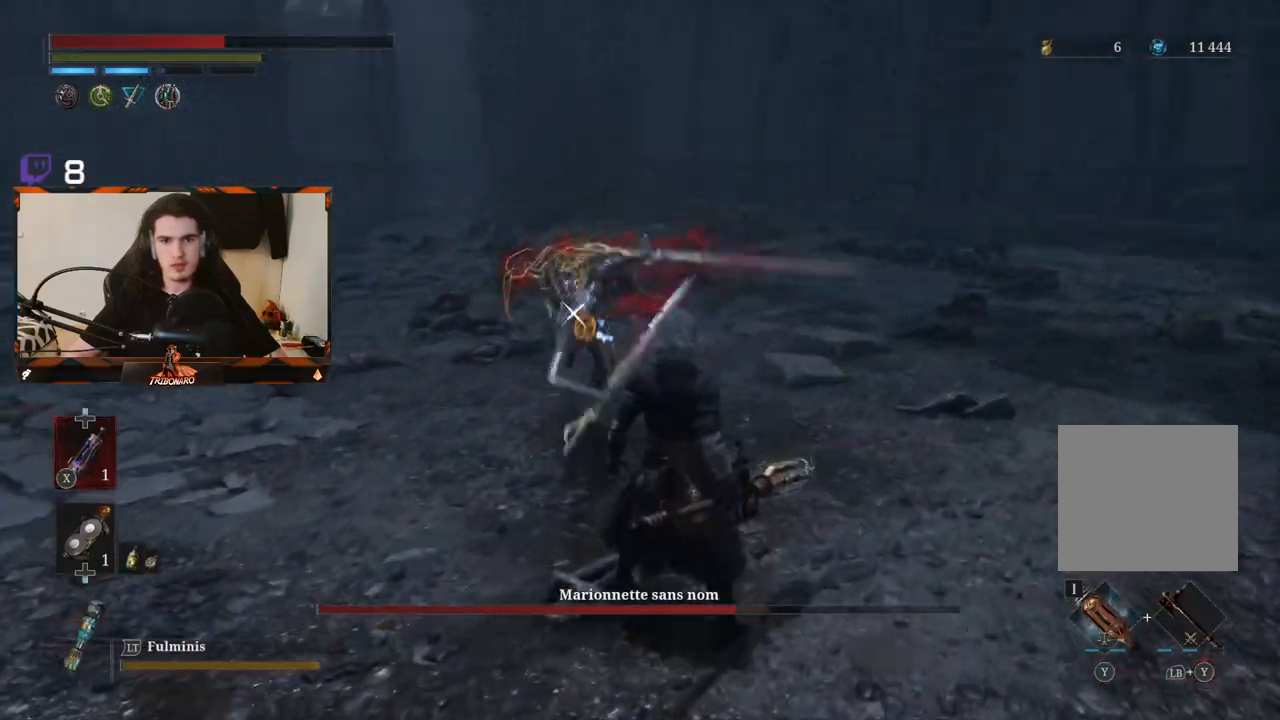
Gameplay with a controller (Xbox layout); each line is a JSON object with the inputs held at the frame after it. "events" lists button and stick changes between this image and that frame as [ms after this image, input, new state], when the widget could be followed in between.
{"buttons": [], "left_stick": "center", "right_stick": "center", "events": [[83, "L1", "down"], [183, "L1", "up"], [267, "L1", "down"], [333, "L1", "up"], [400, "L1", "down"], [450, "L1", "up"]]}
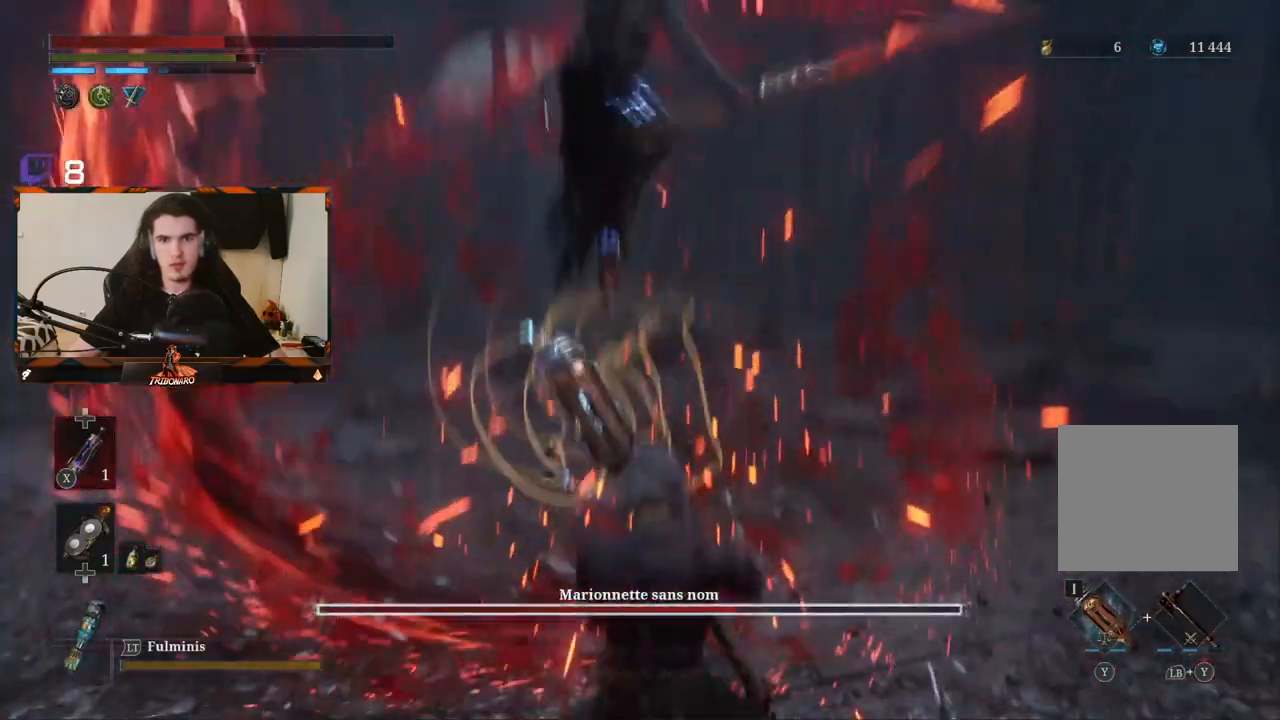
{"buttons": [], "left_stick": "center", "right_stick": "center", "events": [[17, "L1", "down"], [83, "L1", "up"]]}
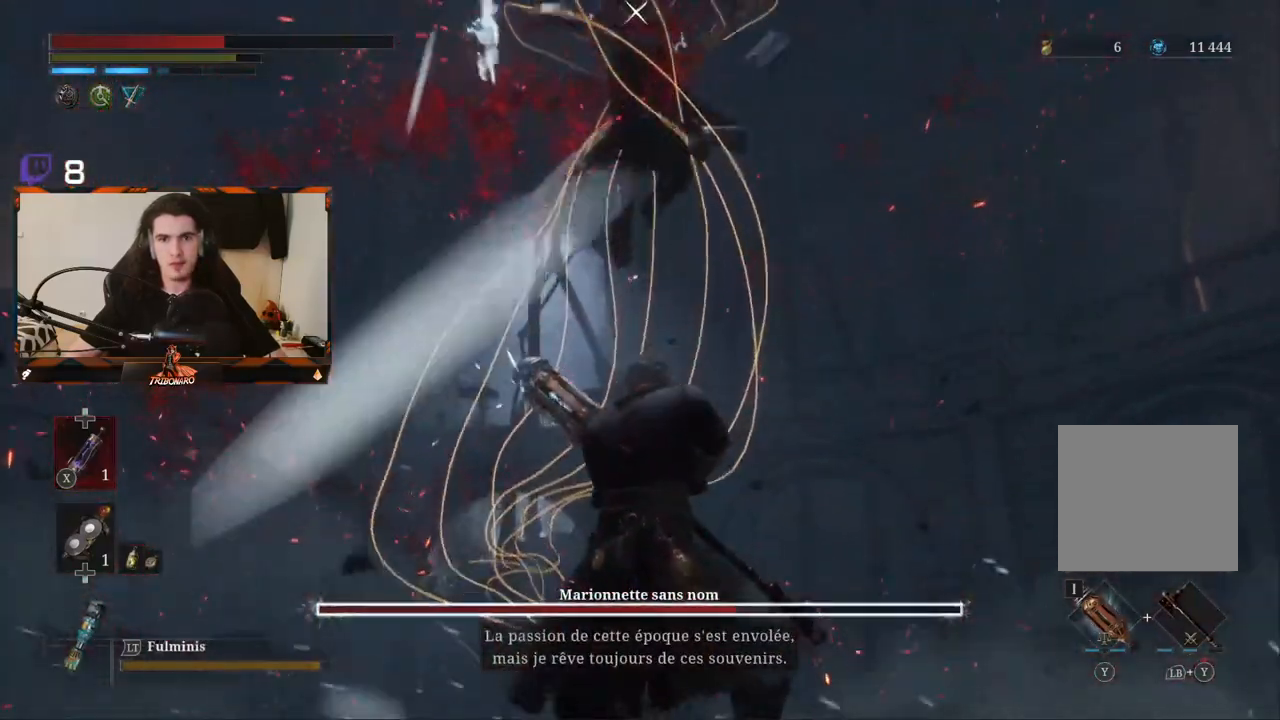
{"buttons": ["L1"], "left_stick": "center", "right_stick": "center", "events": [[317, "L1", "down"], [400, "L1", "up"], [483, "L1", "down"]]}
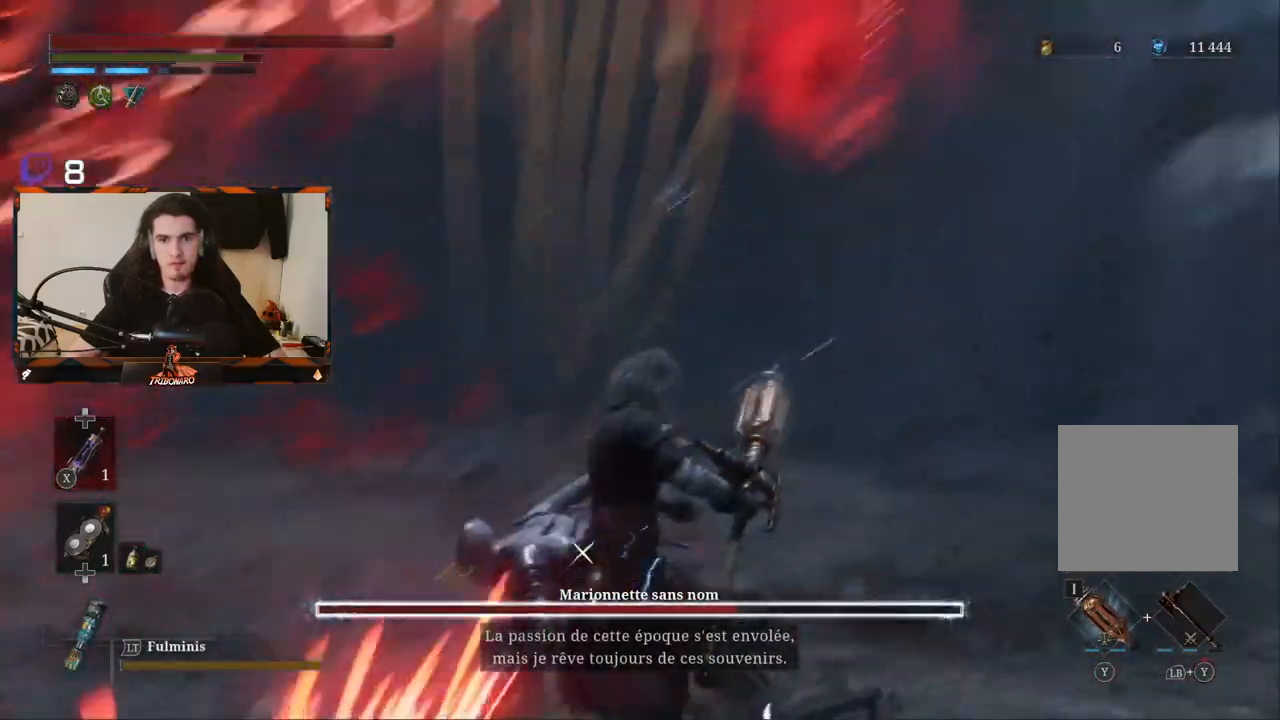
{"buttons": [], "left_stick": "up-right", "right_stick": "center", "events": [[67, "L1", "up"], [150, "L1", "down"], [167, "L1", "up"], [233, "L1", "down"], [283, "L1", "up"], [450, "left_stick", "up-right"]]}
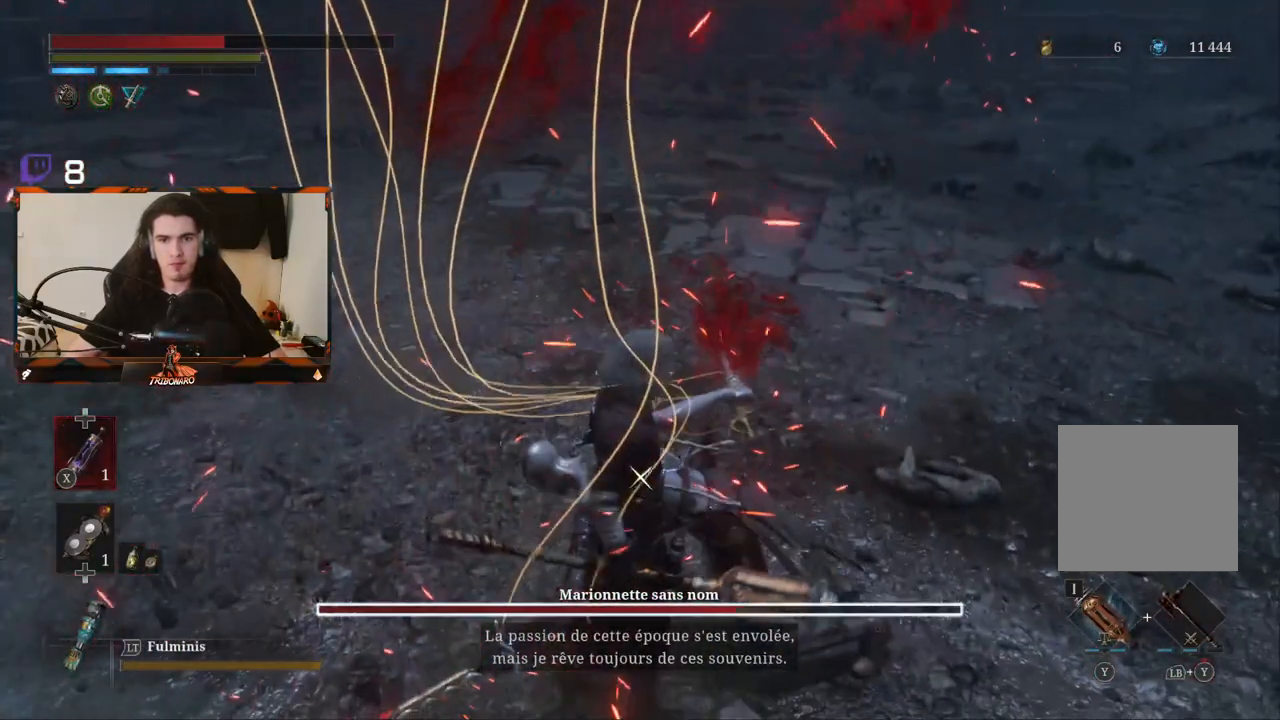
{"buttons": ["R2"], "left_stick": "up-right", "right_stick": "center", "events": [[33, "R2", "down"]]}
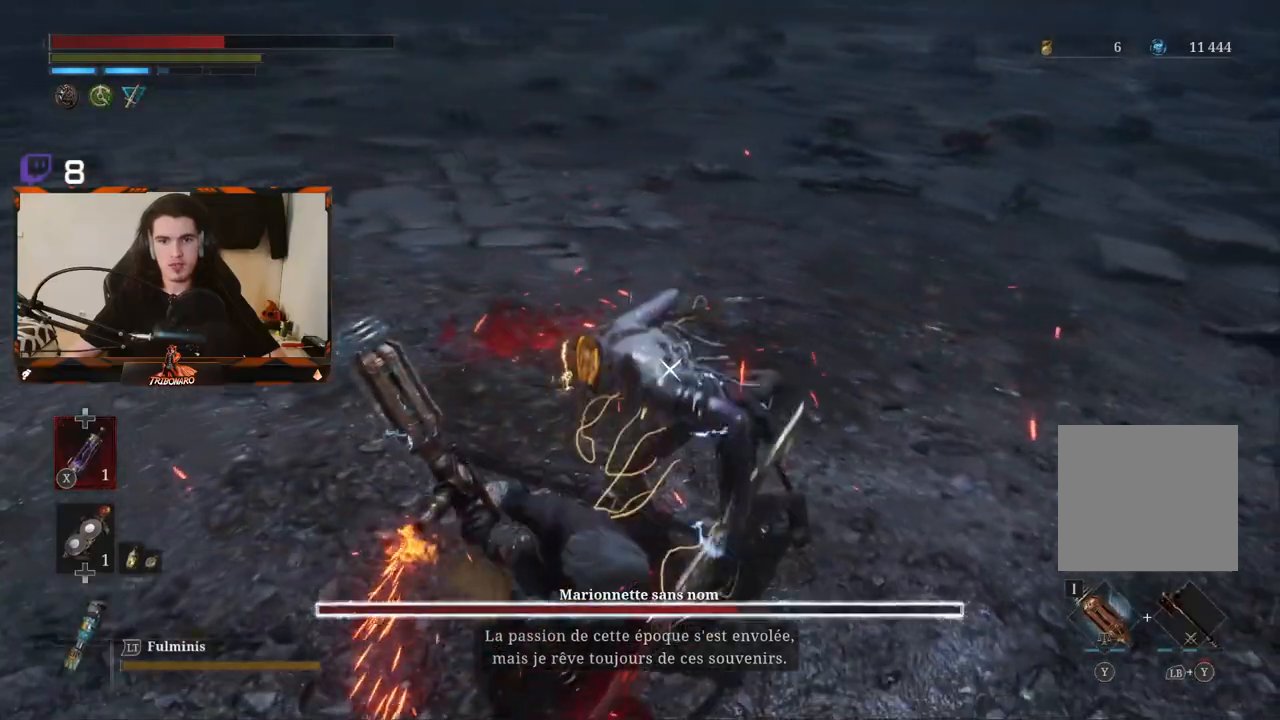
{"buttons": ["R2"], "left_stick": "up-right", "right_stick": "center", "events": []}
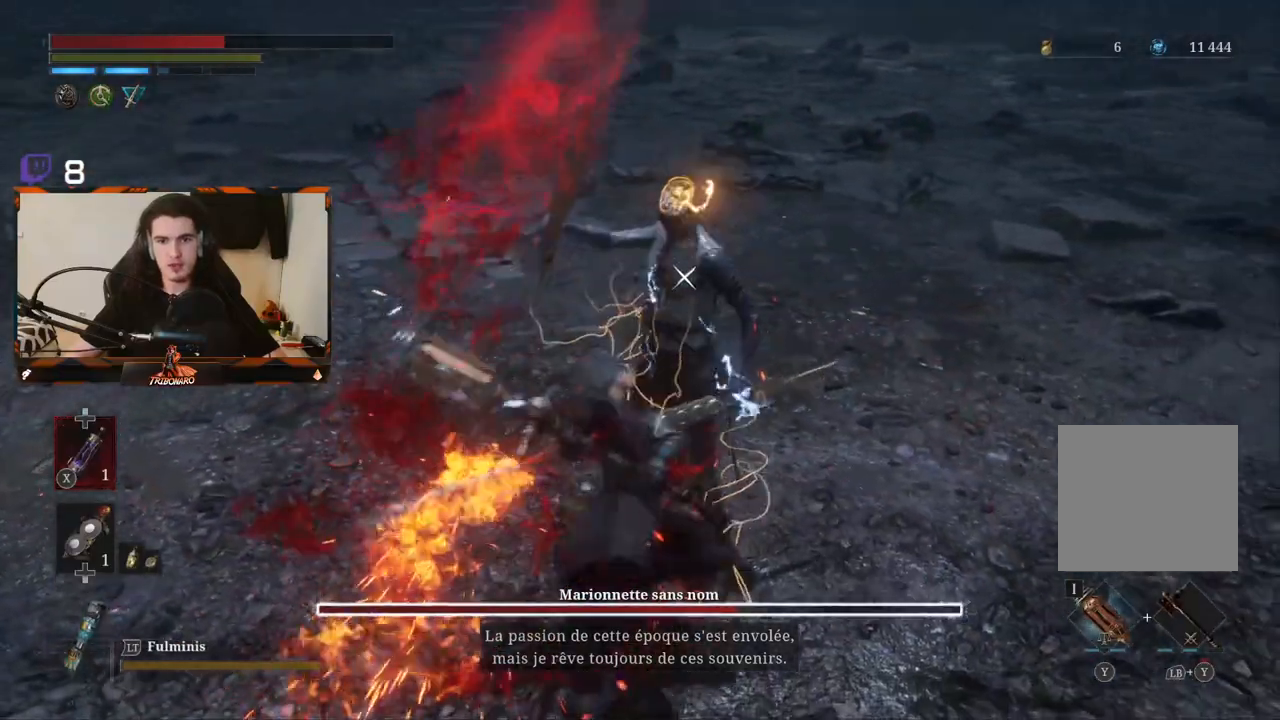
{"buttons": ["R2"], "left_stick": "center", "right_stick": "center", "events": [[133, "left_stick", "center"]]}
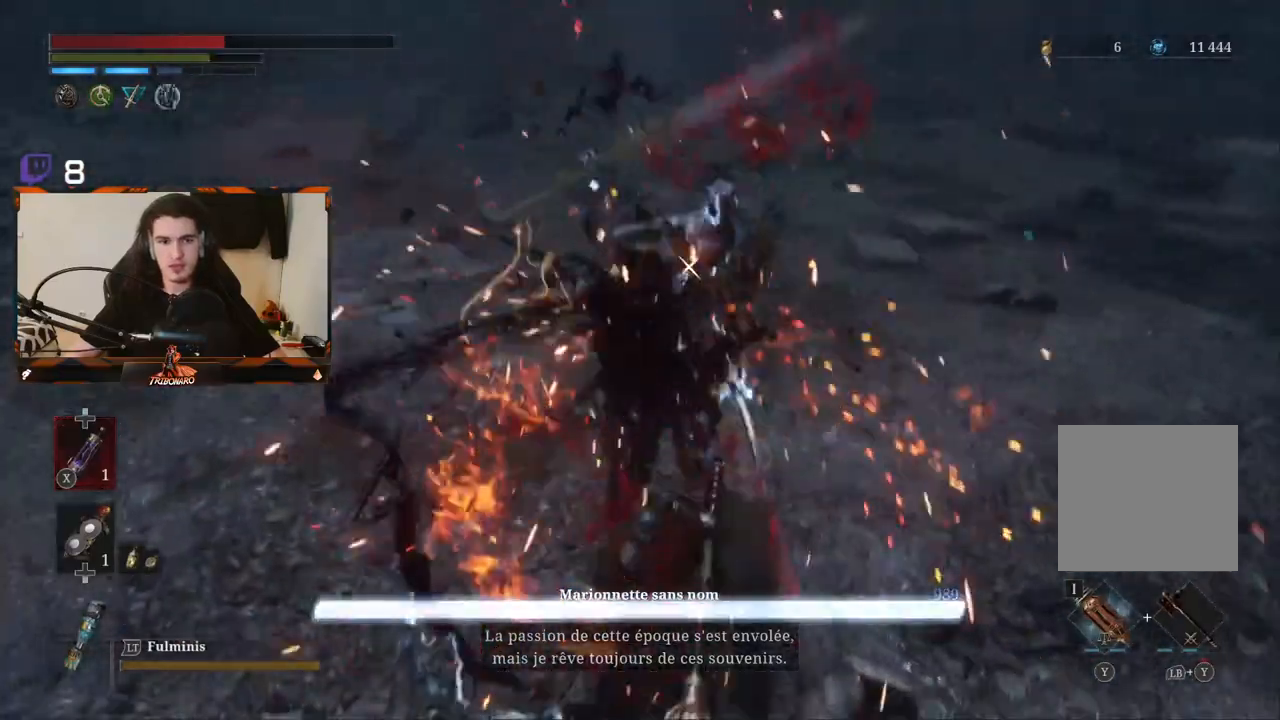
{"buttons": [], "left_stick": "center", "right_stick": "center", "events": [[17, "R2", "up"]]}
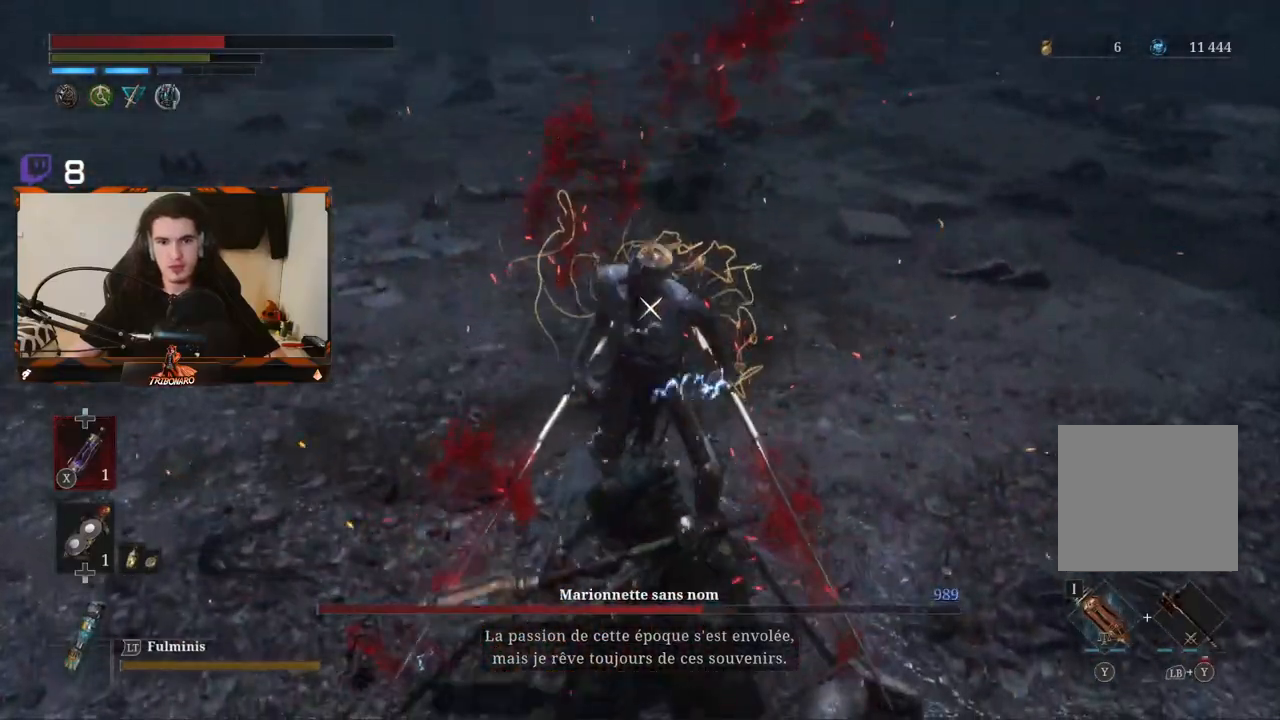
{"buttons": [], "left_stick": "center", "right_stick": "center", "events": [[200, "X", "down"], [283, "X", "up"], [417, "X", "down"], [467, "X", "up"]]}
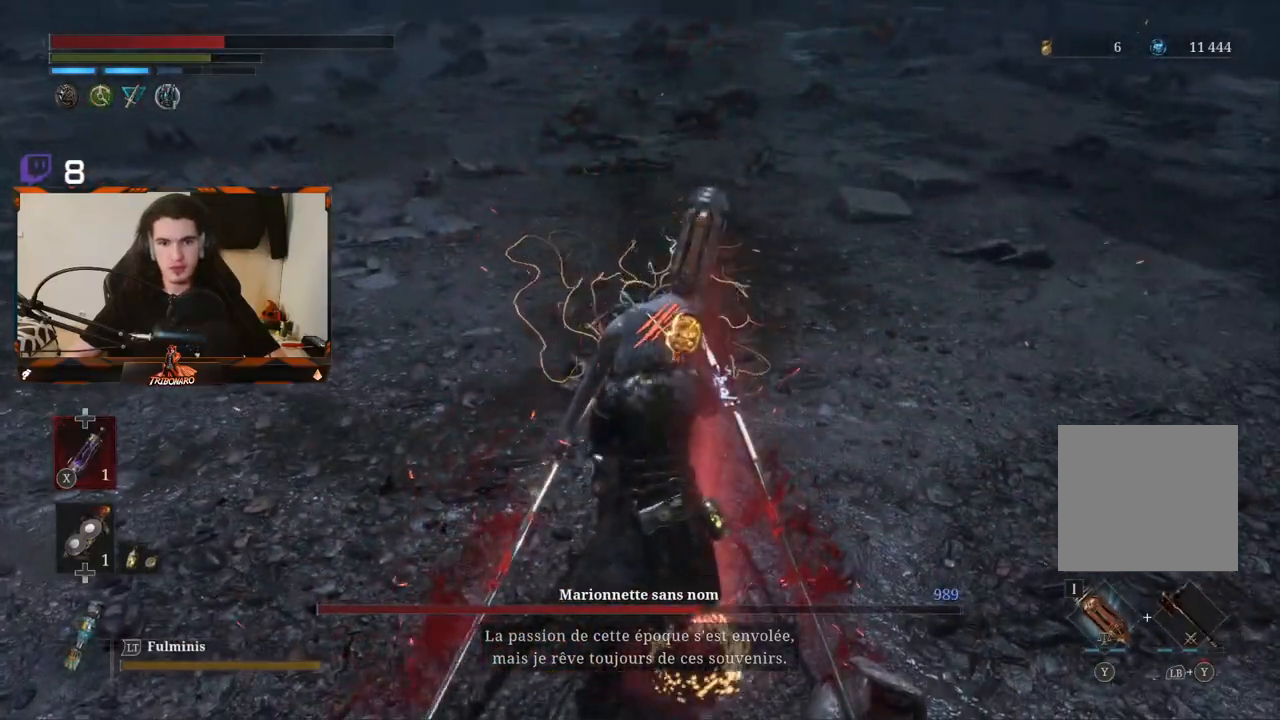
{"buttons": [], "left_stick": "down-right", "right_stick": "center", "events": [[50, "X", "down"], [133, "X", "up"], [417, "left_stick", "down-right"]]}
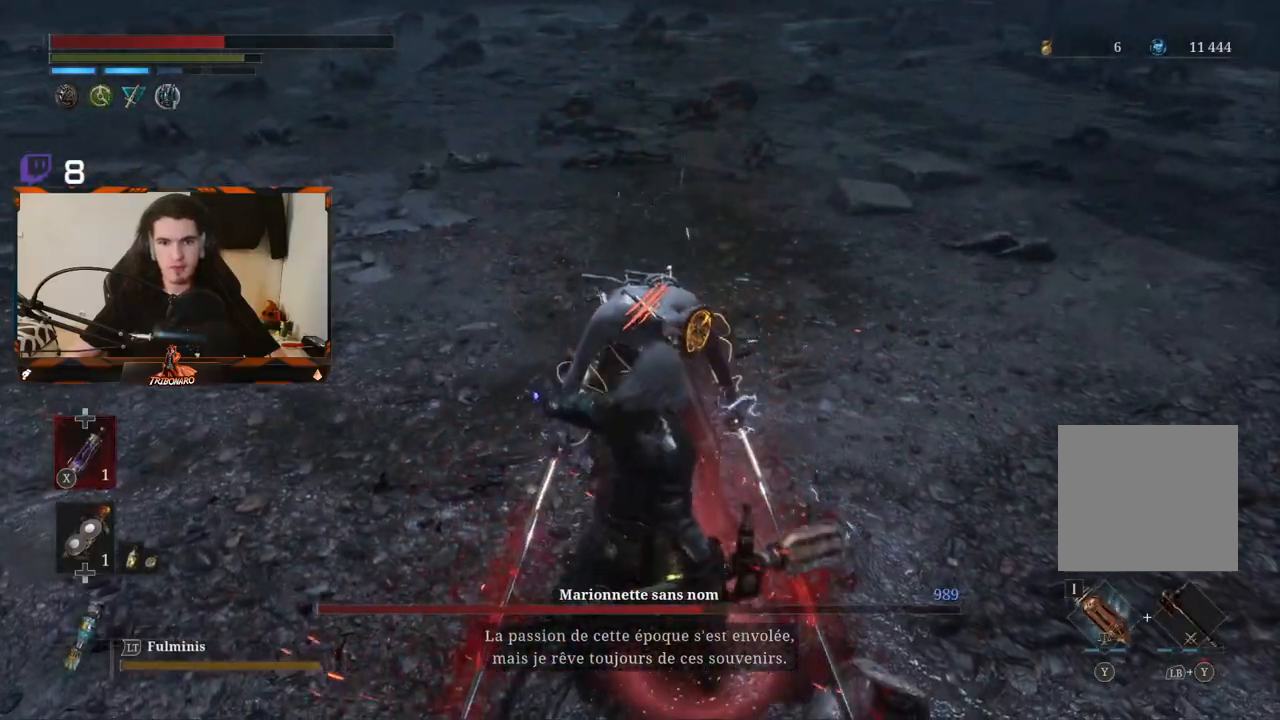
{"buttons": ["R2"], "left_stick": "center", "right_stick": "center", "events": [[250, "R2", "down"], [300, "left_stick", "center"]]}
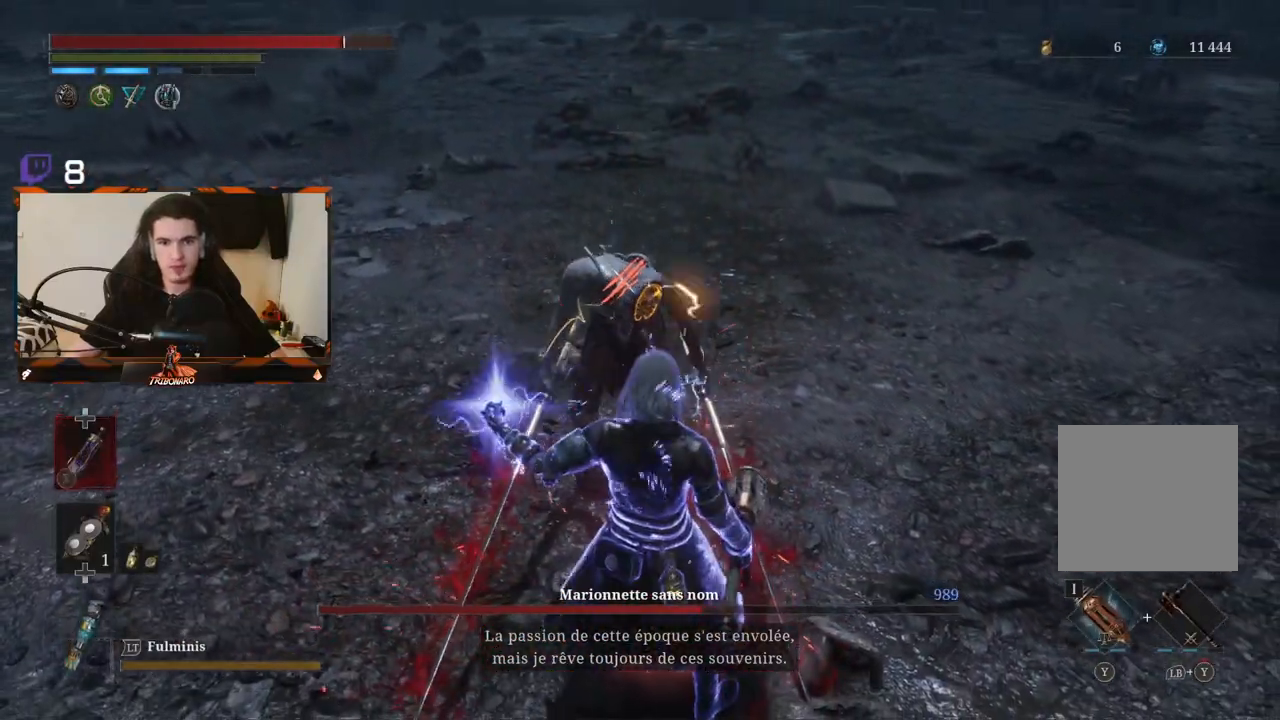
{"buttons": [], "left_stick": "center", "right_stick": "center", "events": [[217, "R2", "up"], [383, "R1", "down"], [483, "R1", "up"]]}
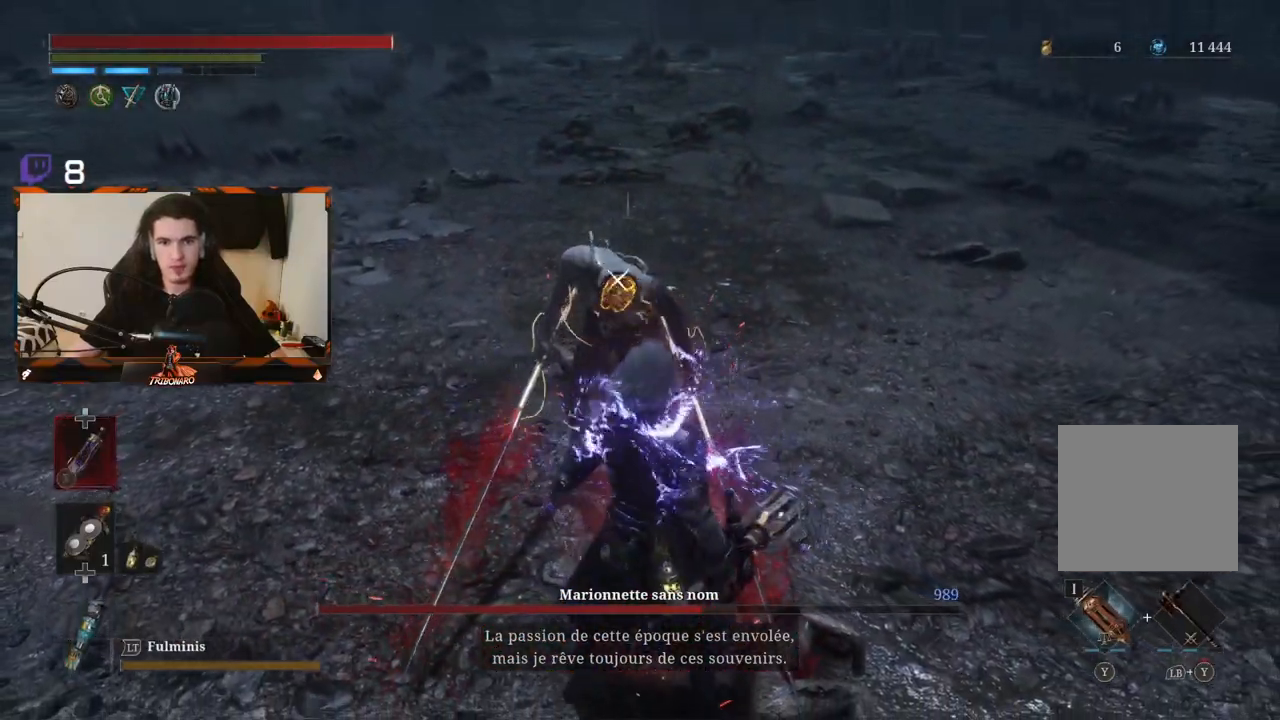
{"buttons": [], "left_stick": "center", "right_stick": "center", "events": []}
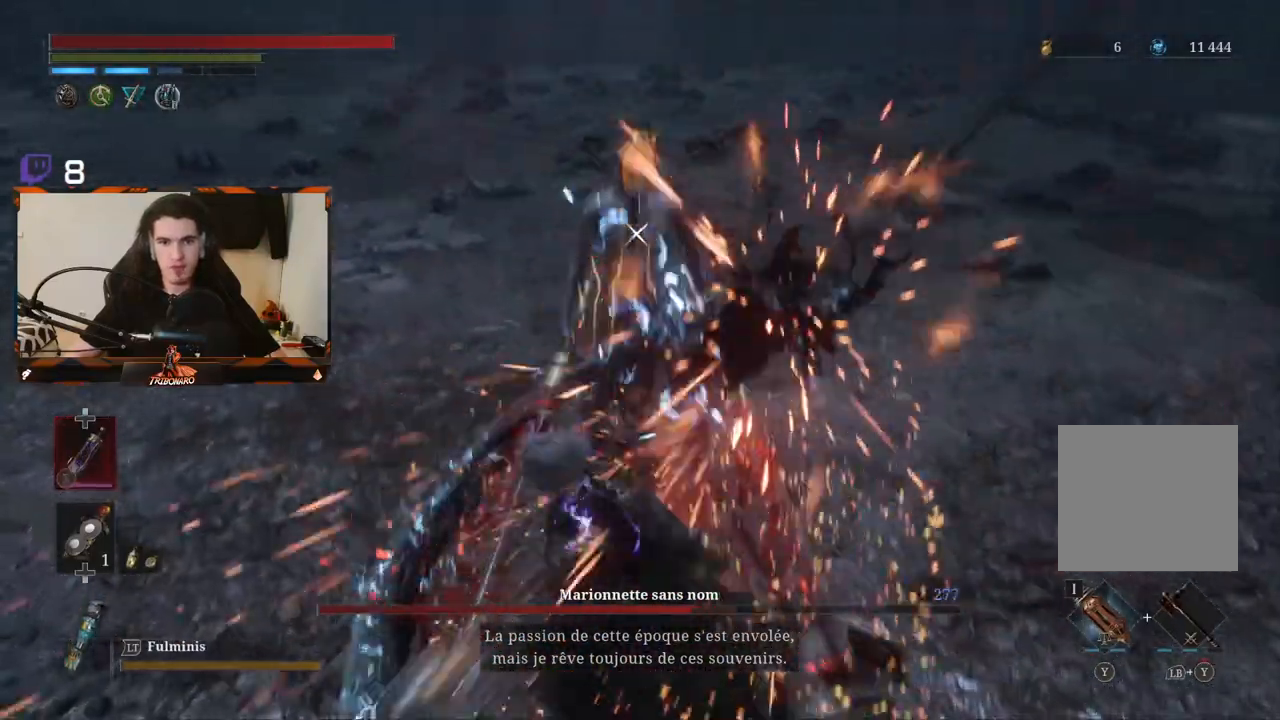
{"buttons": [], "left_stick": "center", "right_stick": "center", "events": []}
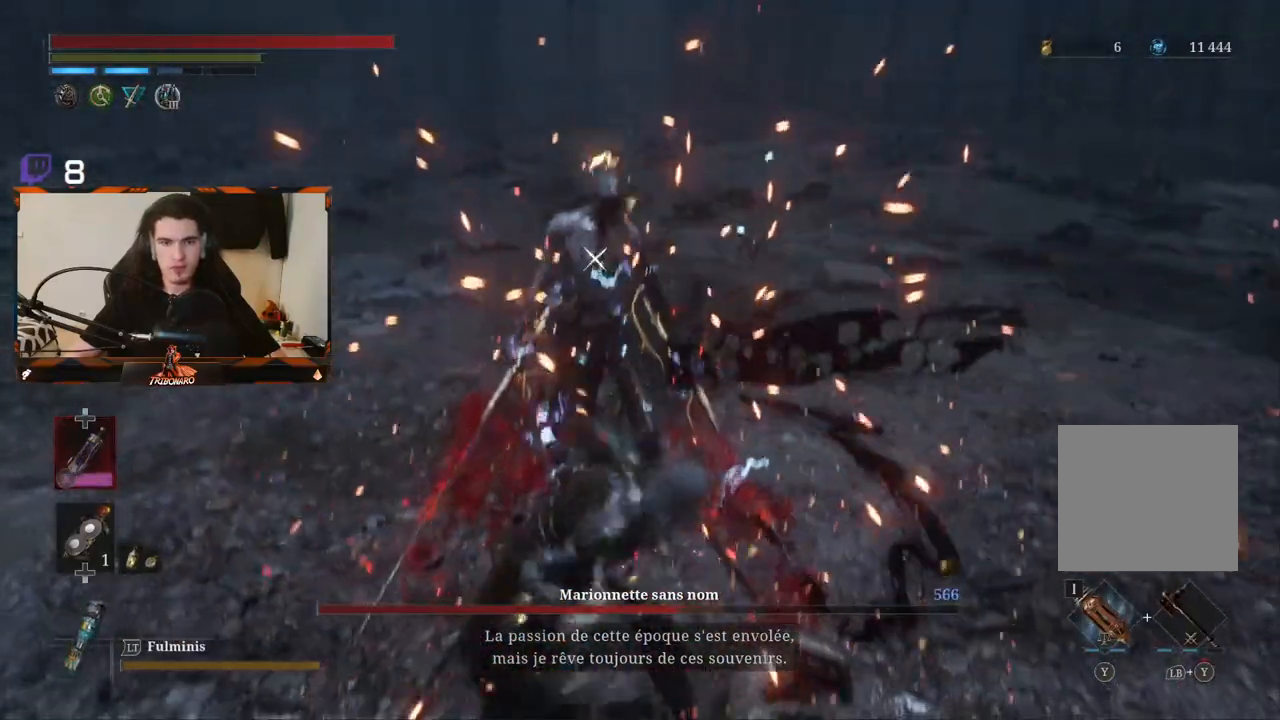
{"buttons": [], "left_stick": "center", "right_stick": "center", "events": []}
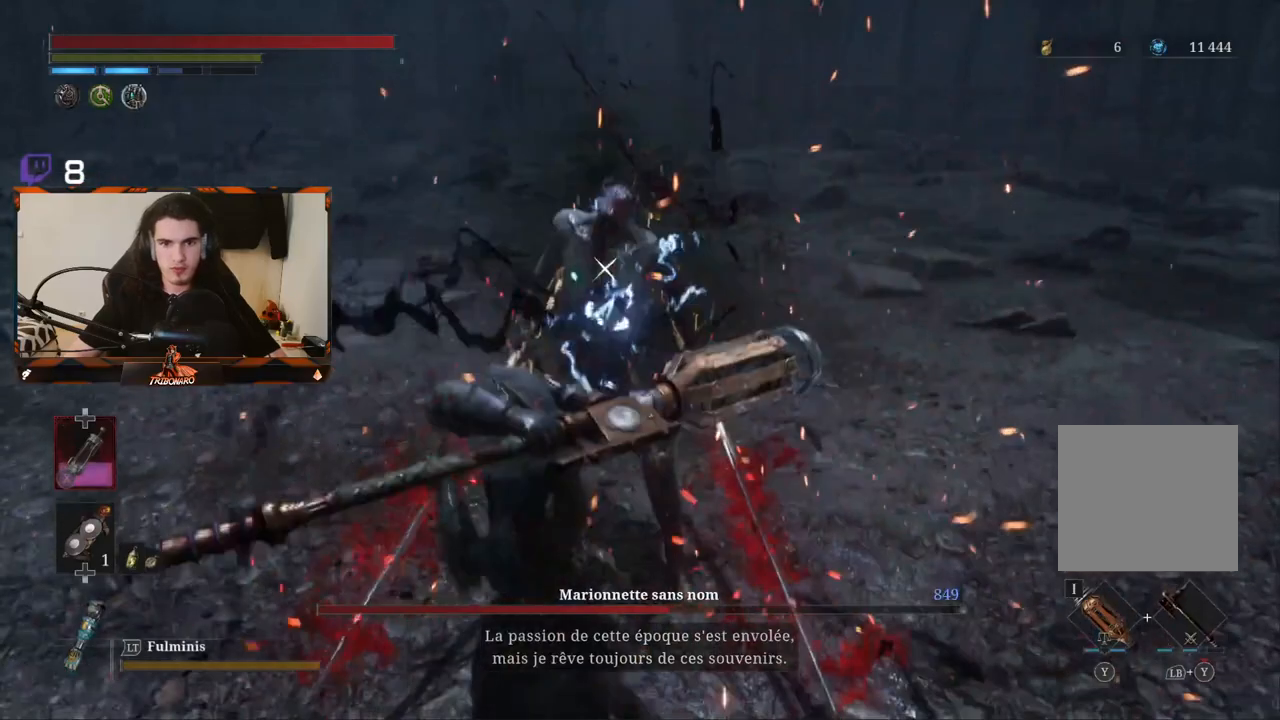
{"buttons": [], "left_stick": "center", "right_stick": "center", "events": []}
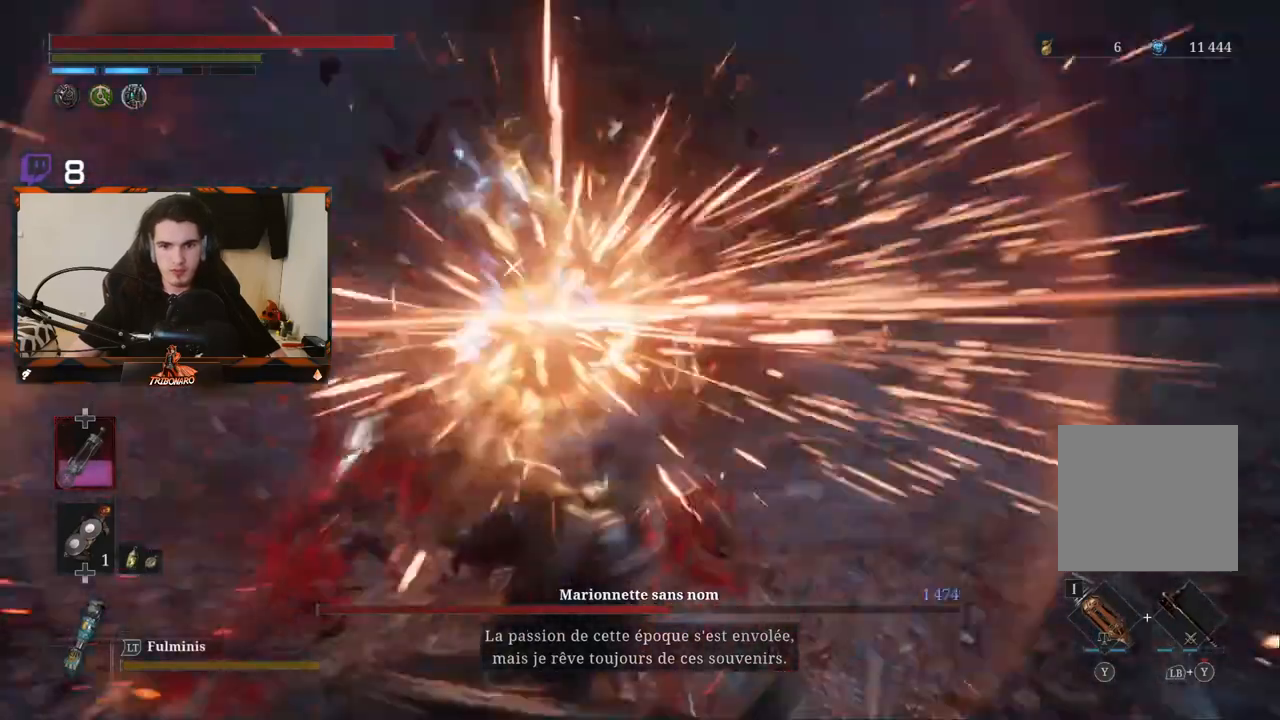
{"buttons": [], "left_stick": "up", "right_stick": "center", "events": [[400, "left_stick", "up"]]}
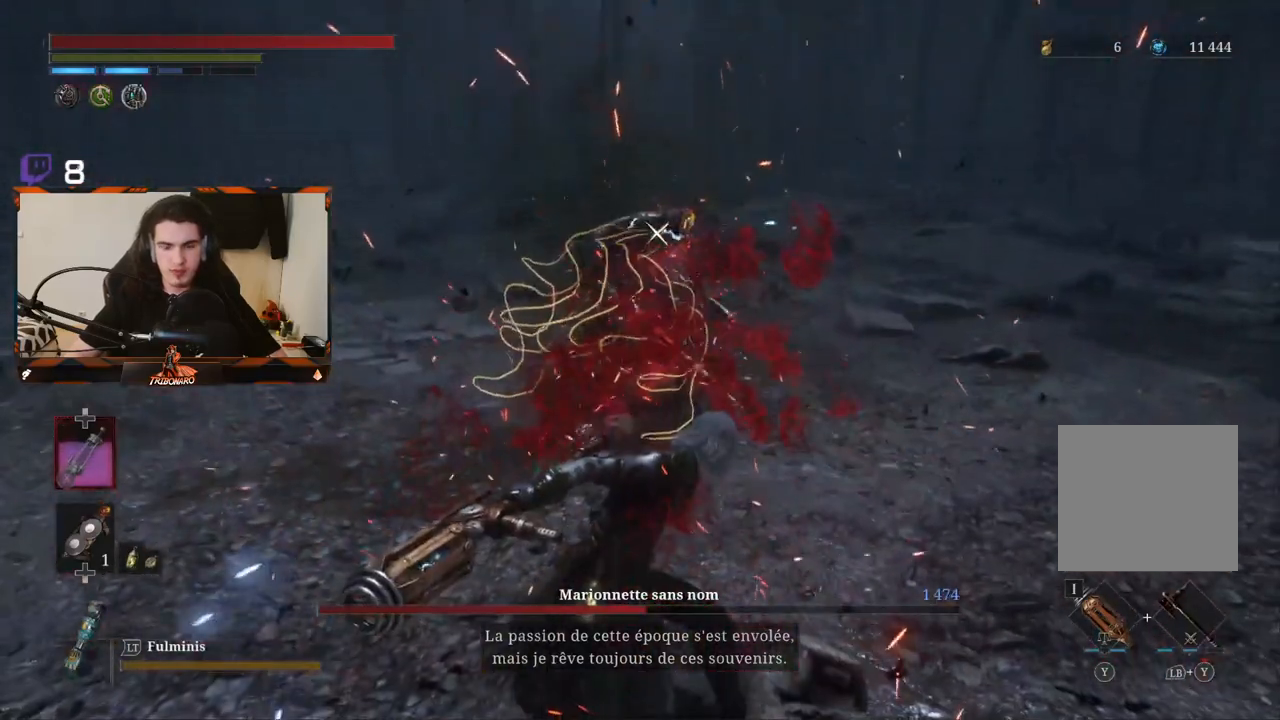
{"buttons": [], "left_stick": "up", "right_stick": "center", "events": []}
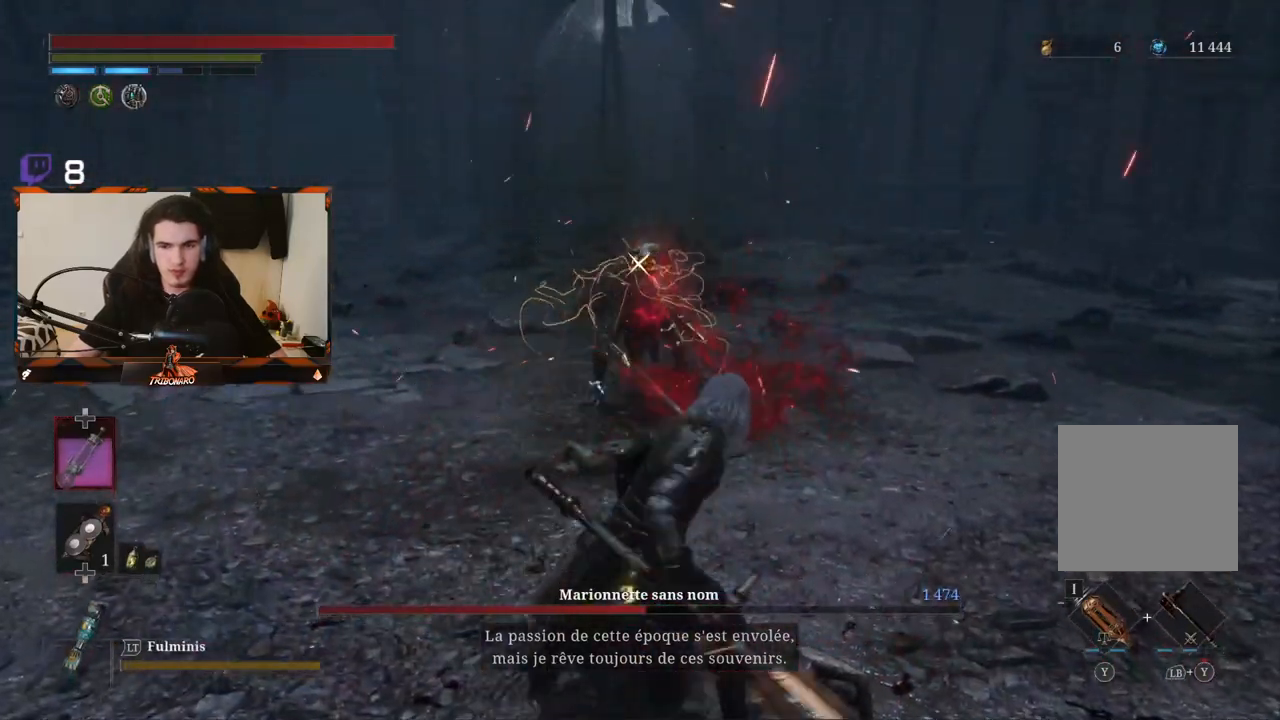
{"buttons": [], "left_stick": "up", "right_stick": "center", "events": []}
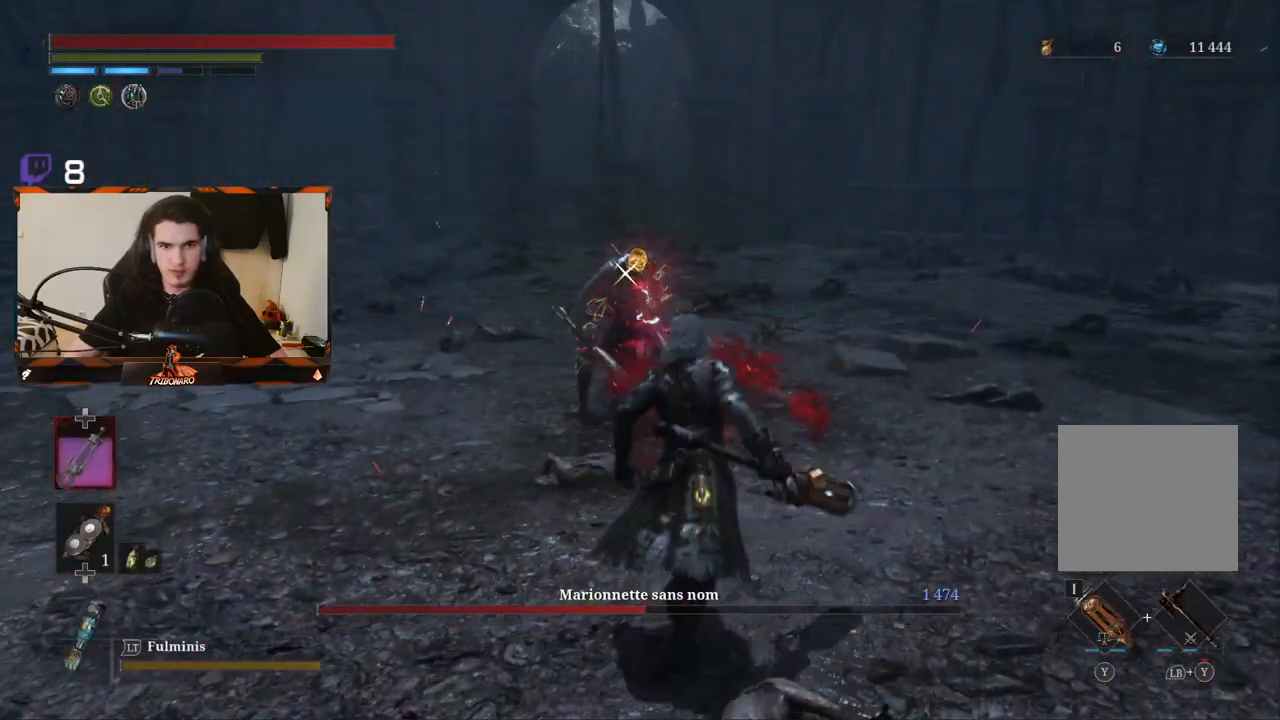
{"buttons": [], "left_stick": "up", "right_stick": "center", "events": [[150, "Y", "down"], [233, "Y", "up"]]}
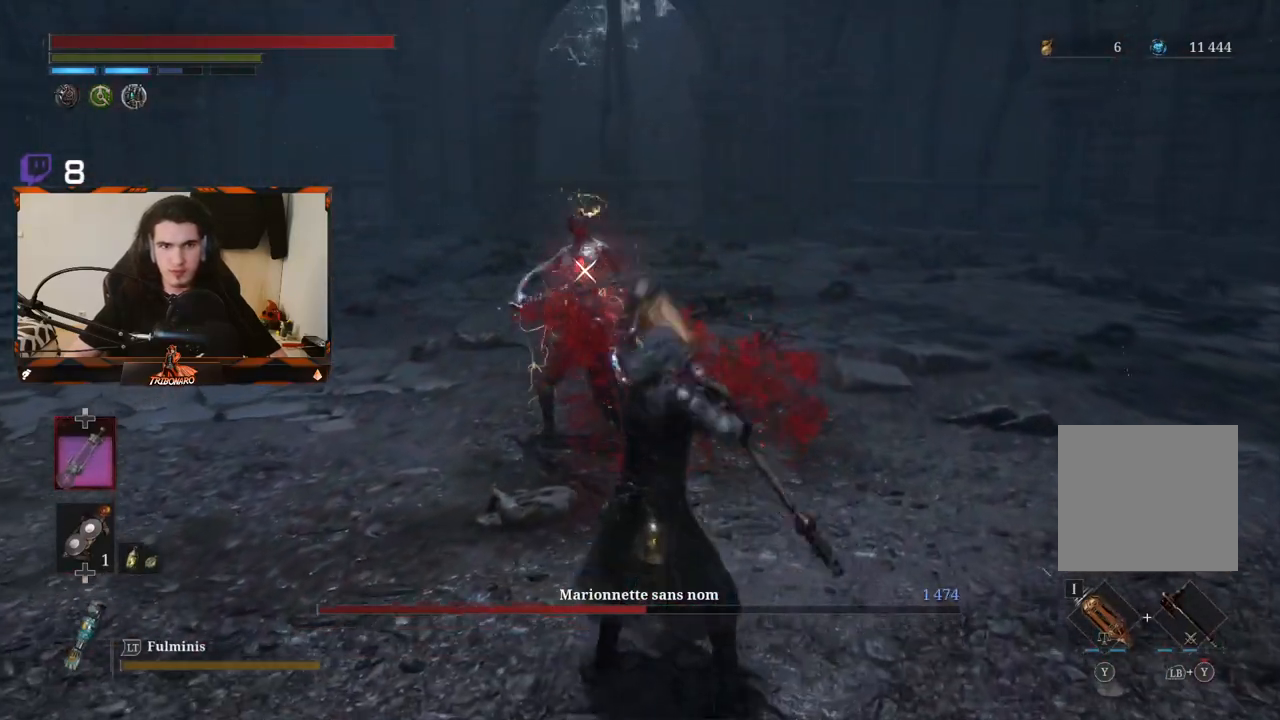
{"buttons": ["R2"], "left_stick": "up", "right_stick": "center", "events": [[333, "R2", "down"]]}
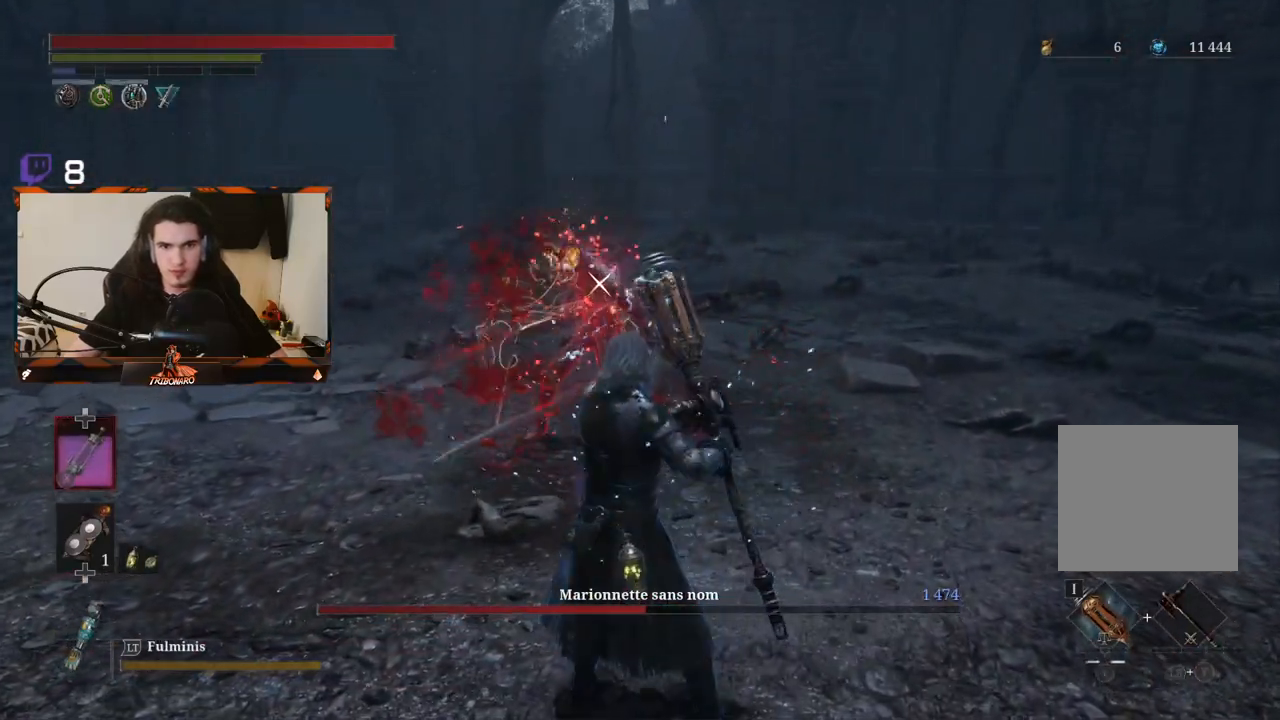
{"buttons": ["R2"], "left_stick": "up-right", "right_stick": "center", "events": [[367, "left_stick", "up-right"]]}
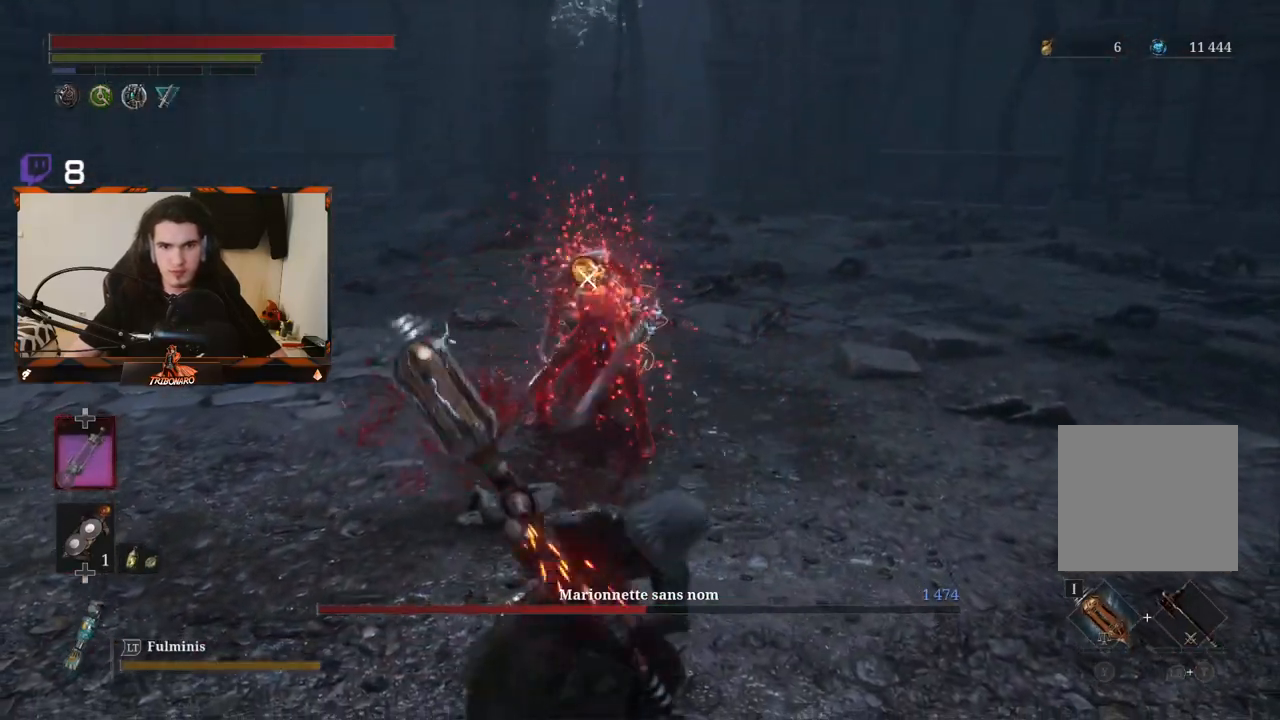
{"buttons": ["B"], "left_stick": "down-right", "right_stick": "center", "events": [[233, "R2", "up"], [267, "left_stick", "down-right"], [317, "B", "down"], [450, "B", "up"], [500, "B", "down"]]}
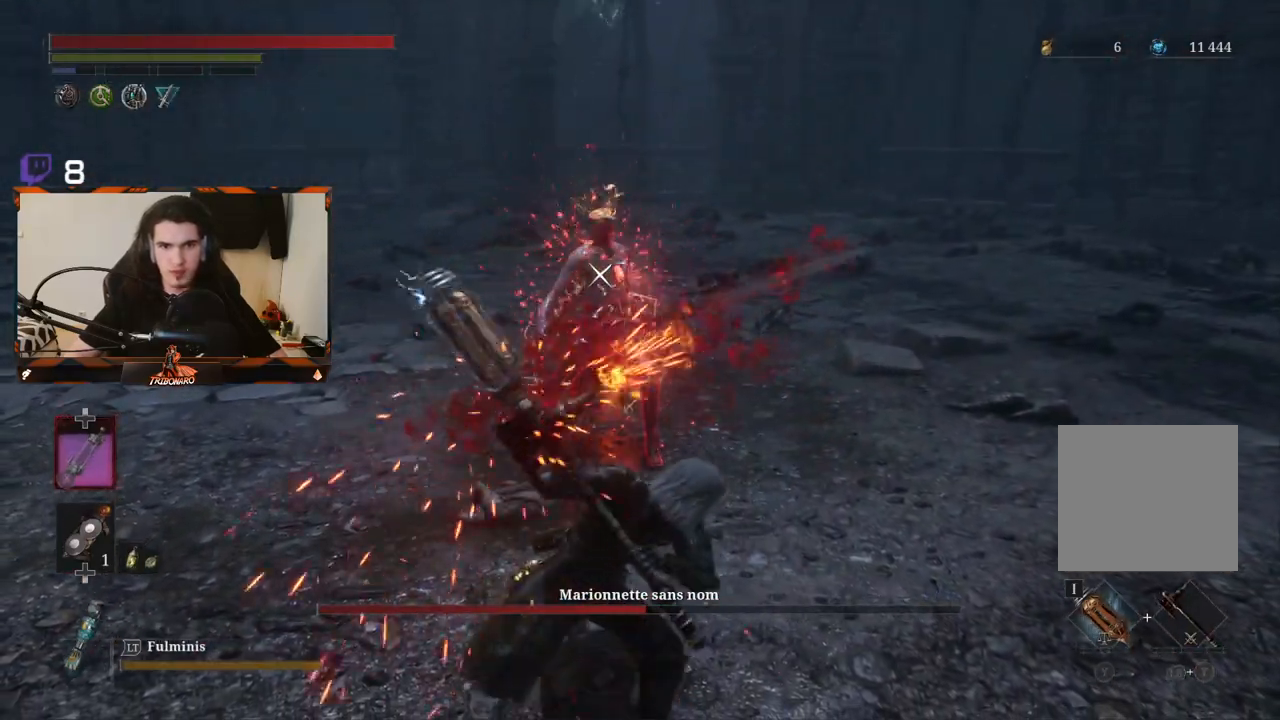
{"buttons": ["B"], "left_stick": "down-right", "right_stick": "center", "events": [[67, "B", "up"], [150, "B", "down"], [200, "B", "up"], [283, "B", "down"]]}
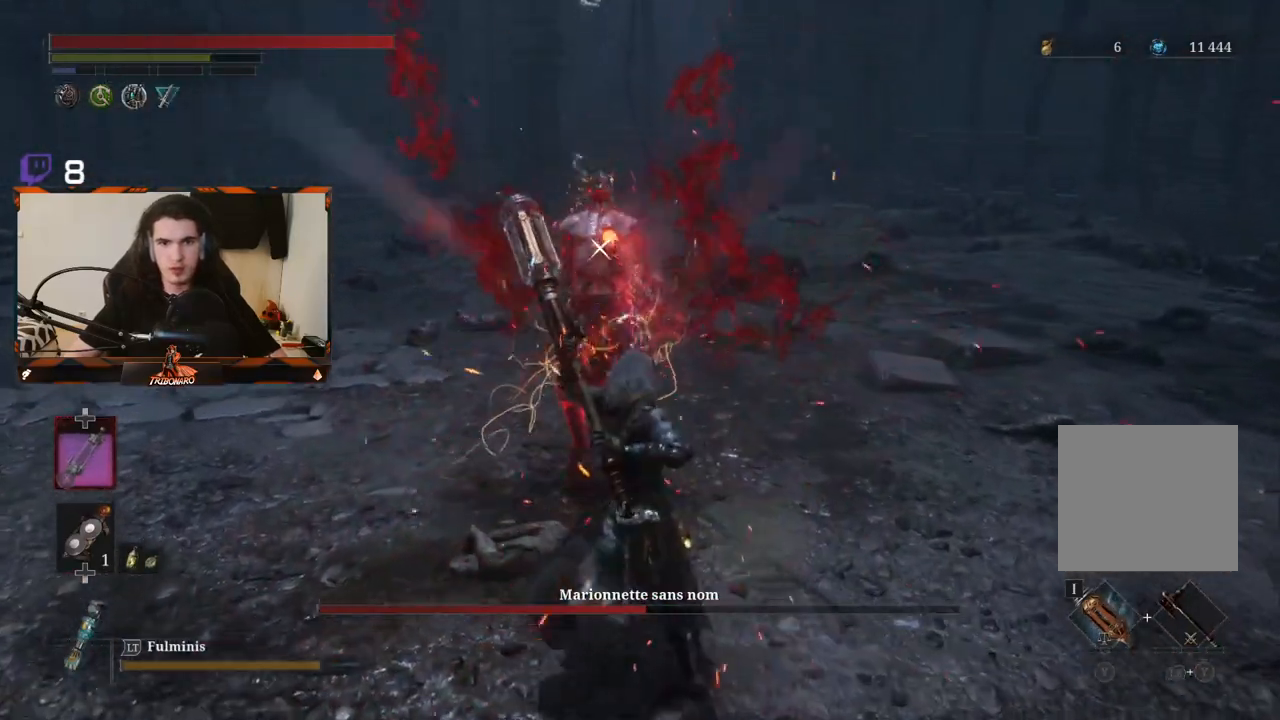
{"buttons": [], "left_stick": "down-right", "right_stick": "center", "events": [[17, "B", "up"], [100, "B", "down"], [150, "B", "up"], [217, "B", "down"], [300, "B", "up"], [367, "B", "down"], [467, "B", "up"]]}
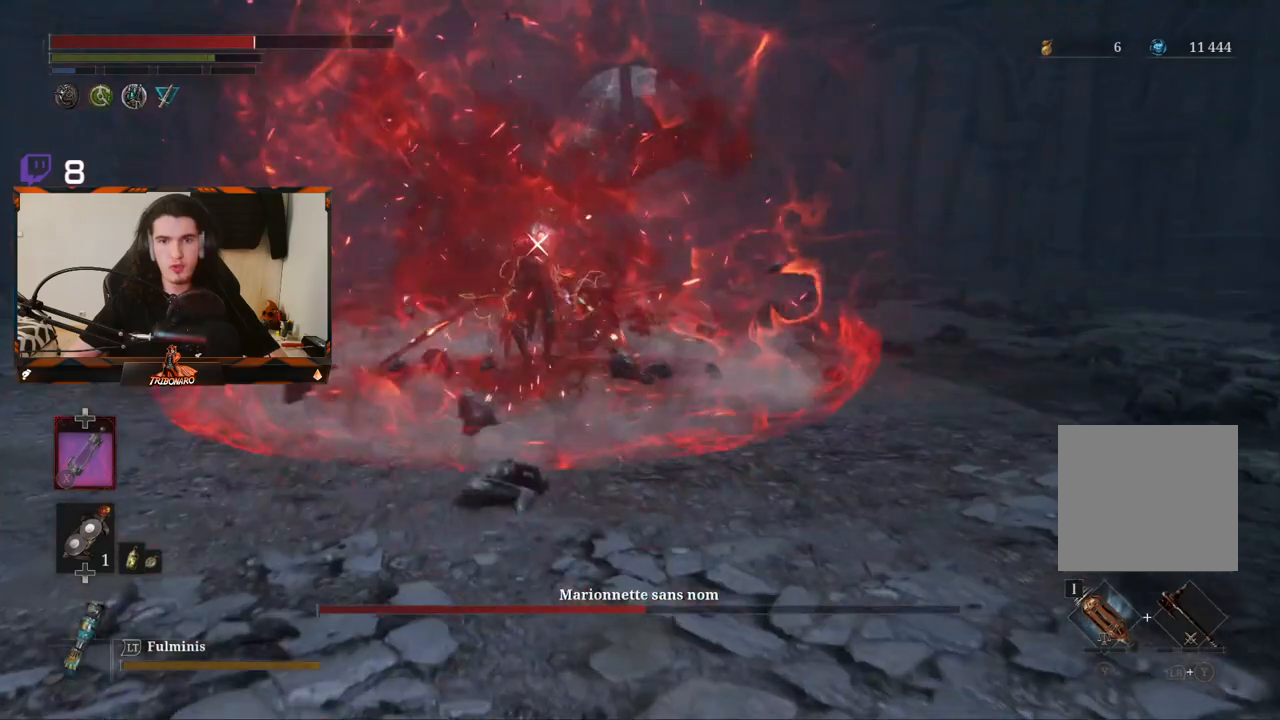
{"buttons": [], "left_stick": "up", "right_stick": "center", "events": [[33, "left_stick", "center"], [100, "left_stick", "up"], [217, "B", "down"], [283, "B", "up"], [367, "B", "down"], [450, "B", "up"]]}
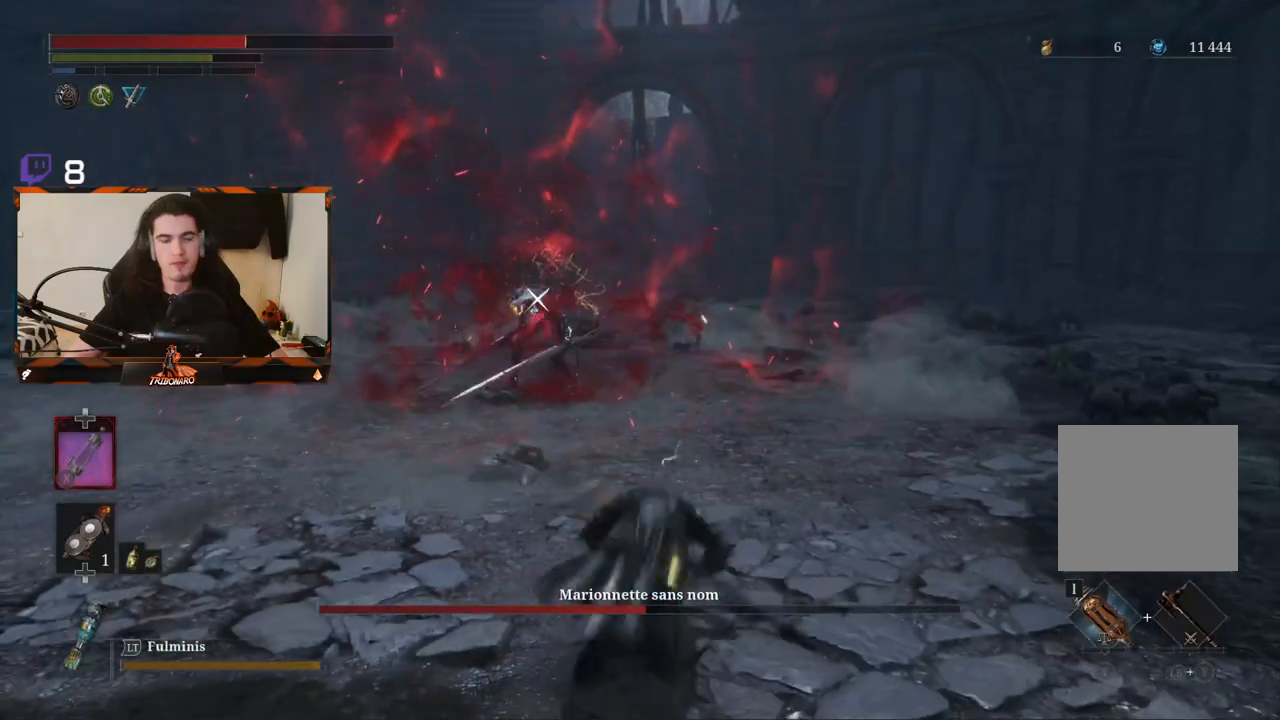
{"buttons": [], "left_stick": "up", "right_stick": "center", "events": []}
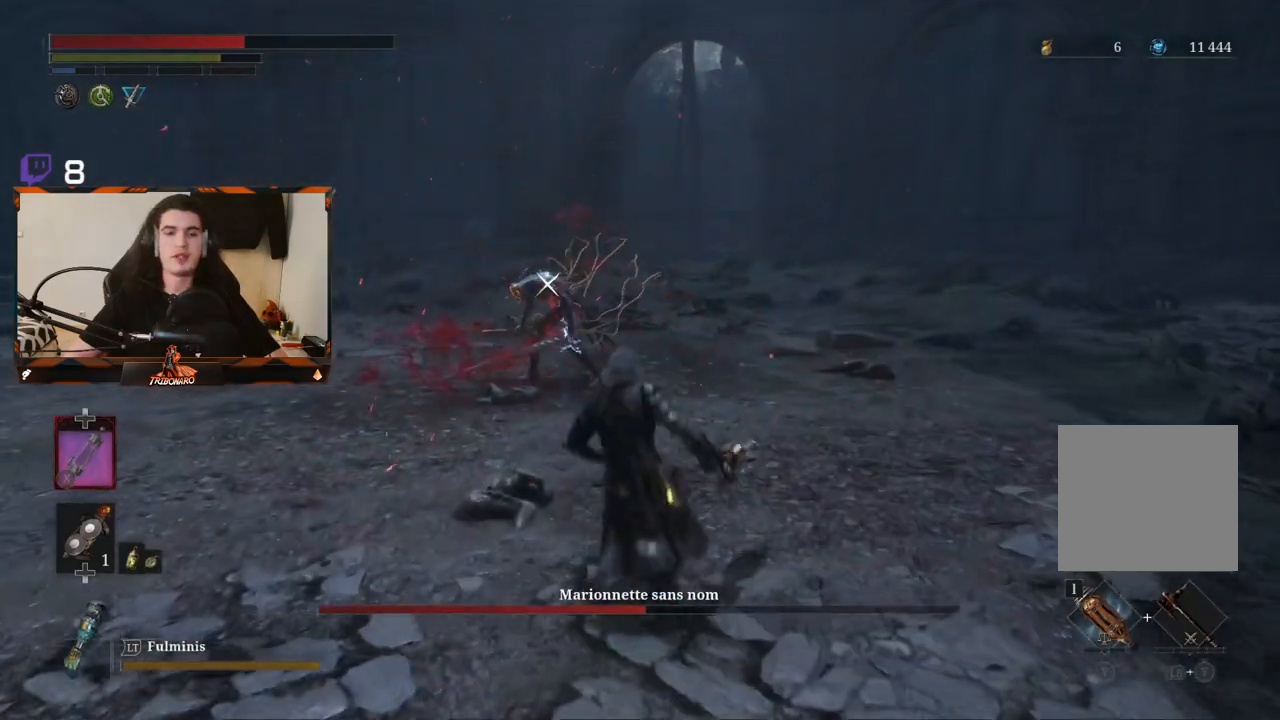
{"buttons": ["R2"], "left_stick": "up", "right_stick": "center", "events": [[50, "R2", "down"]]}
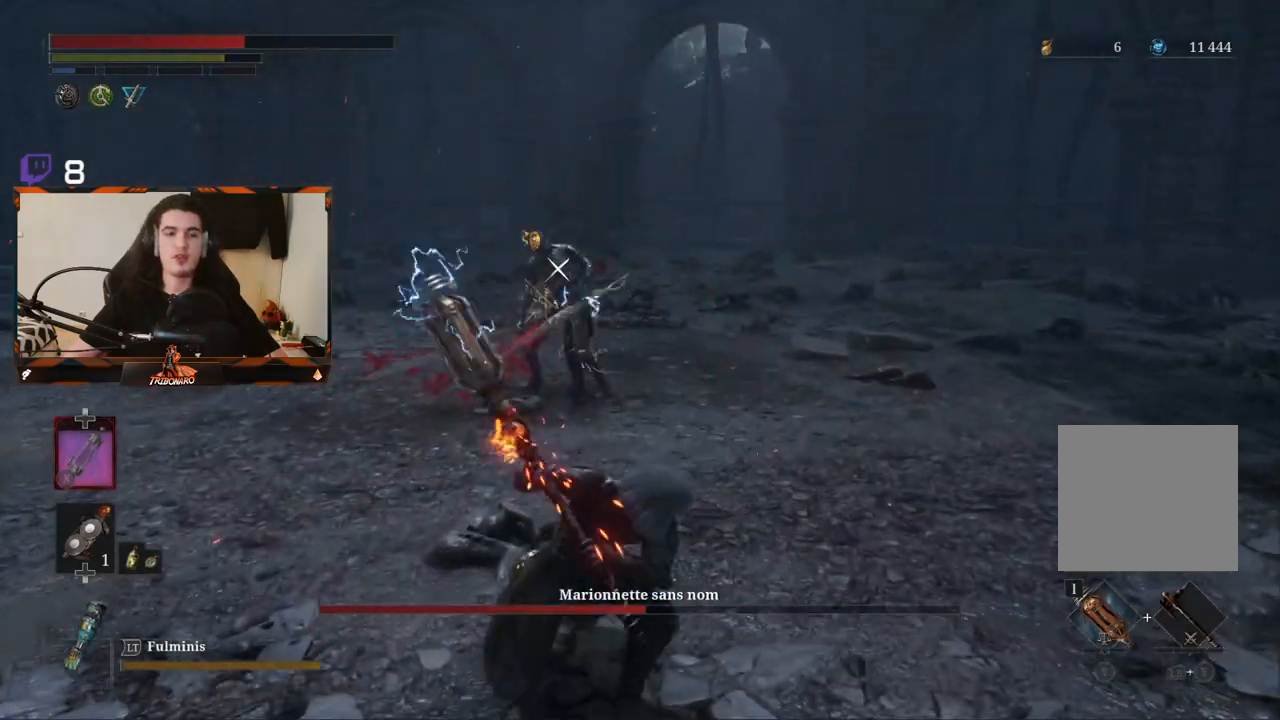
{"buttons": ["R2"], "left_stick": "up", "right_stick": "center", "events": []}